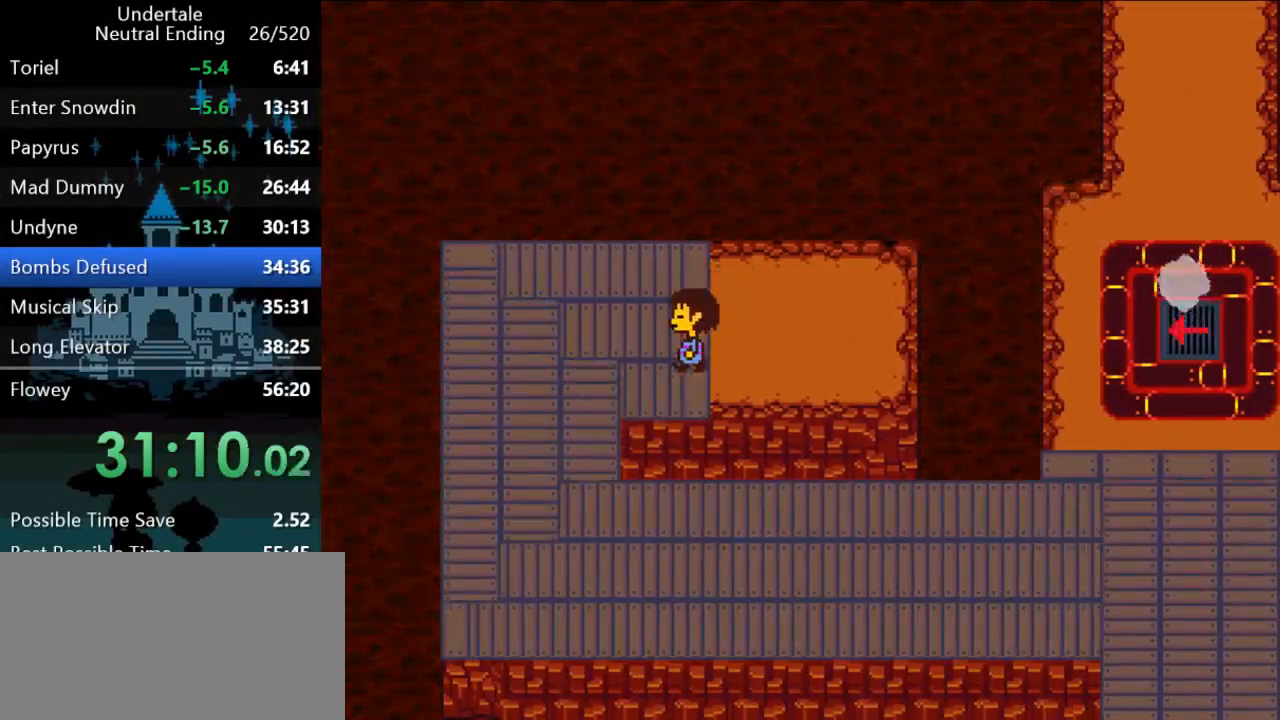
Gameplay with keyboard; each line is a JSON object with the keys held at the frame after it. "events" lists presses ("down") and releases ("up") of "c", "ctrl", "down", "left", "return", "right", "shift", "up", "x" and "z" between this image and that frame as [ms after this image, input, new state], when the widget could be followed in between. No other keys are recorded. Mouse input is not recorded.
{"keys": ["right", "up"], "events": [[250, "right", "down"], [283, "left", "up"], [317, "down", "up"], [417, "up", "down"]]}
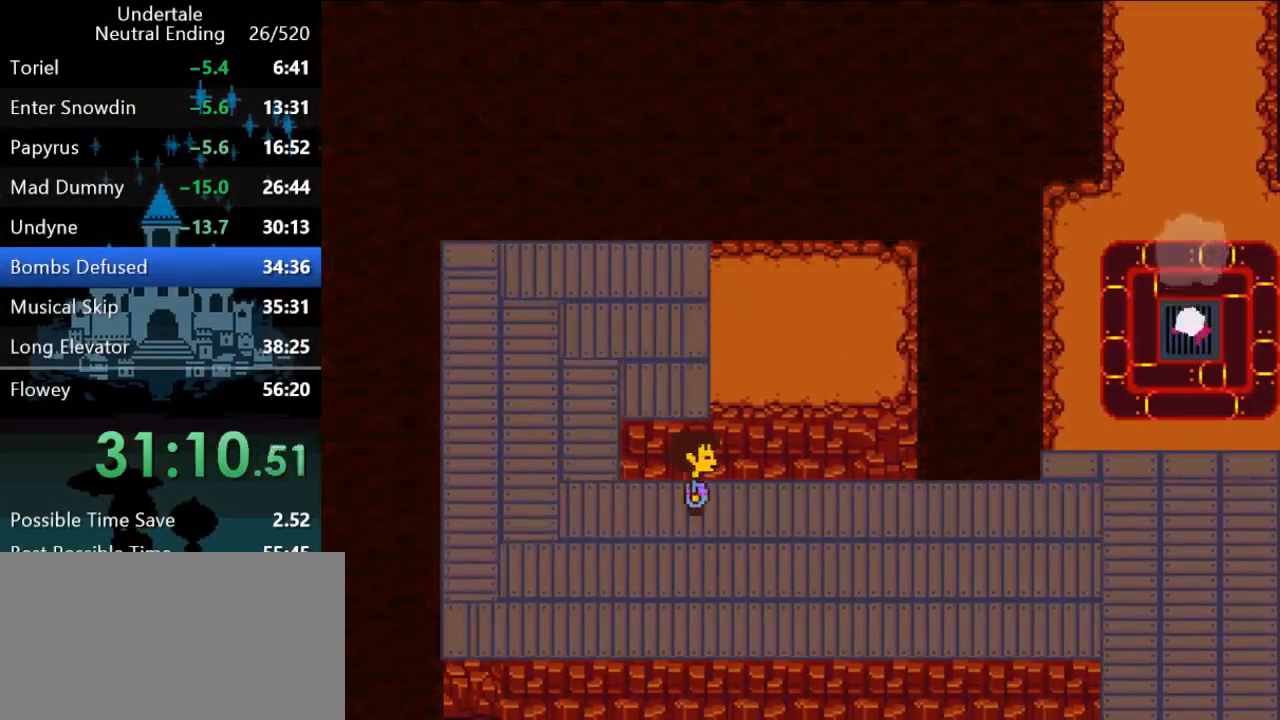
{"keys": ["right", "up"], "events": []}
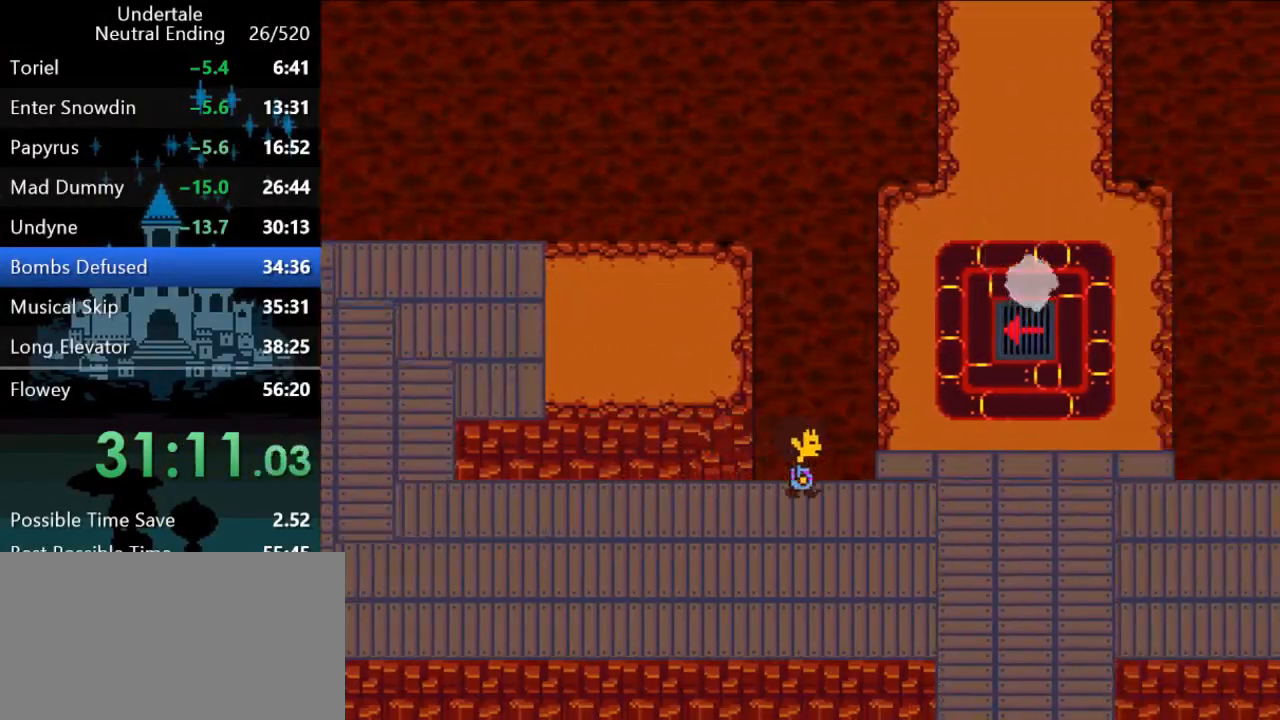
{"keys": ["up"], "events": [[267, "right", "up"]]}
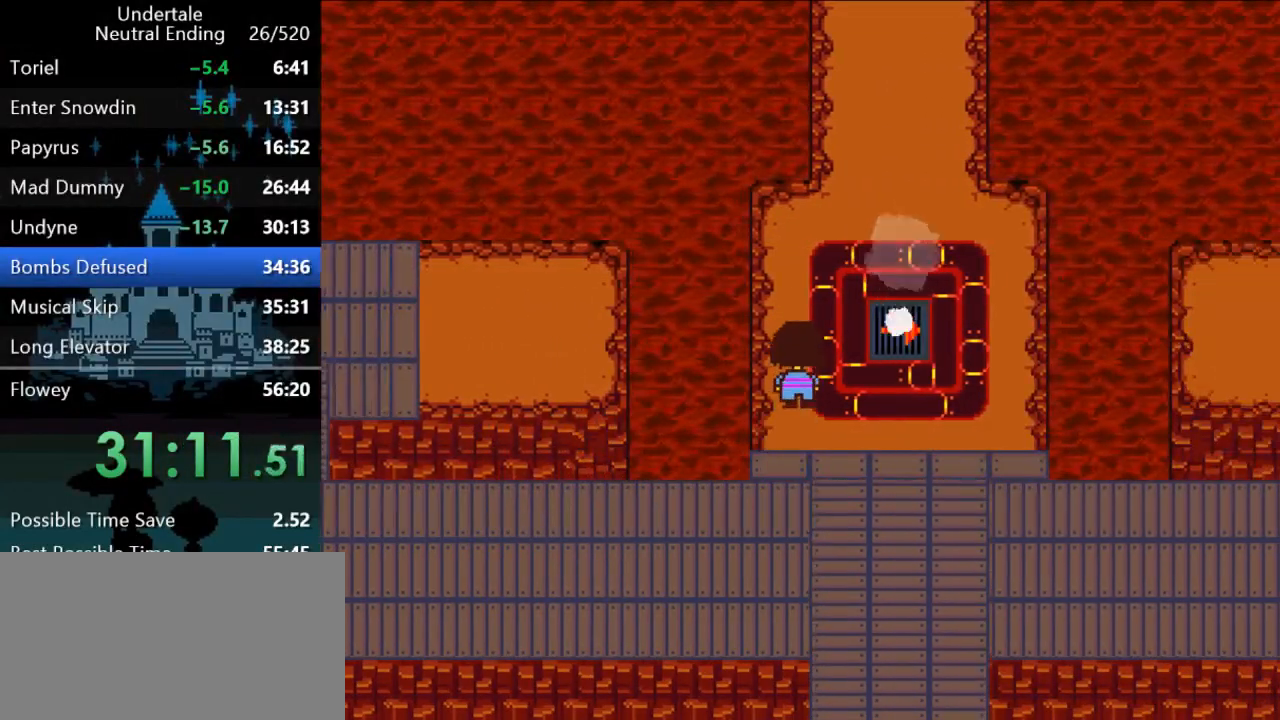
{"keys": ["right", "up"], "events": [[383, "right", "down"]]}
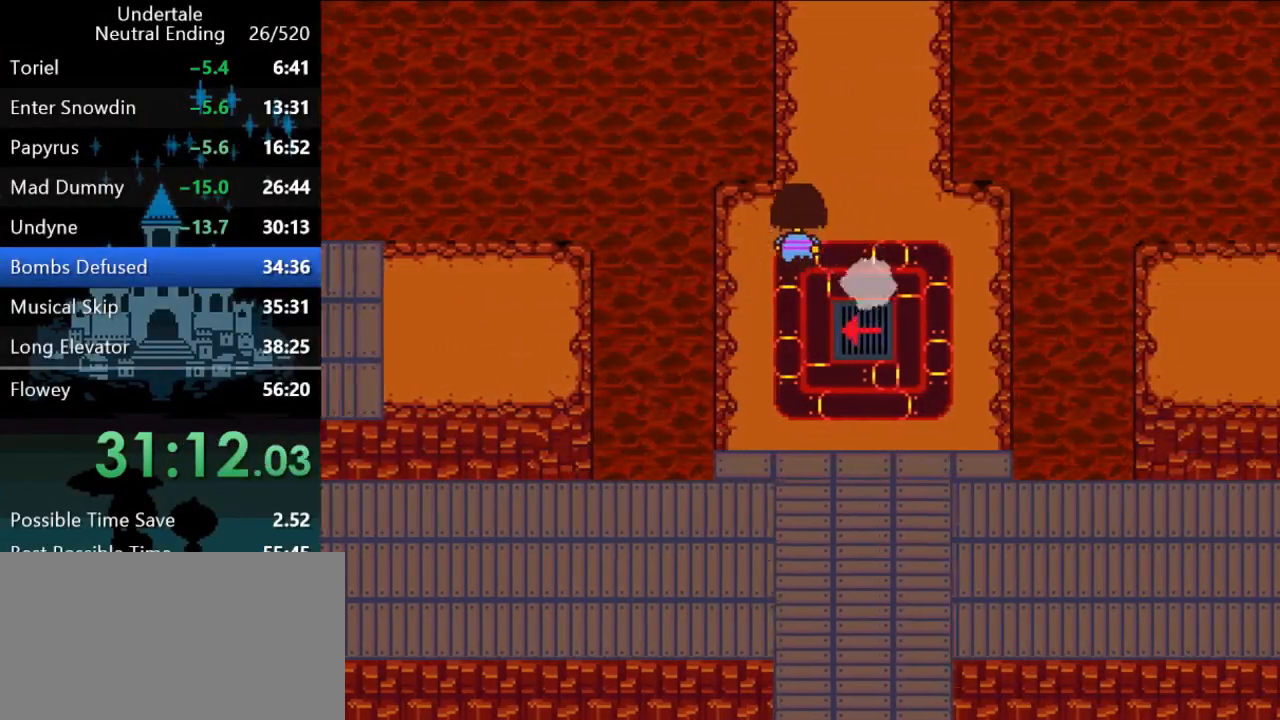
{"keys": ["up"], "events": [[150, "right", "up"]]}
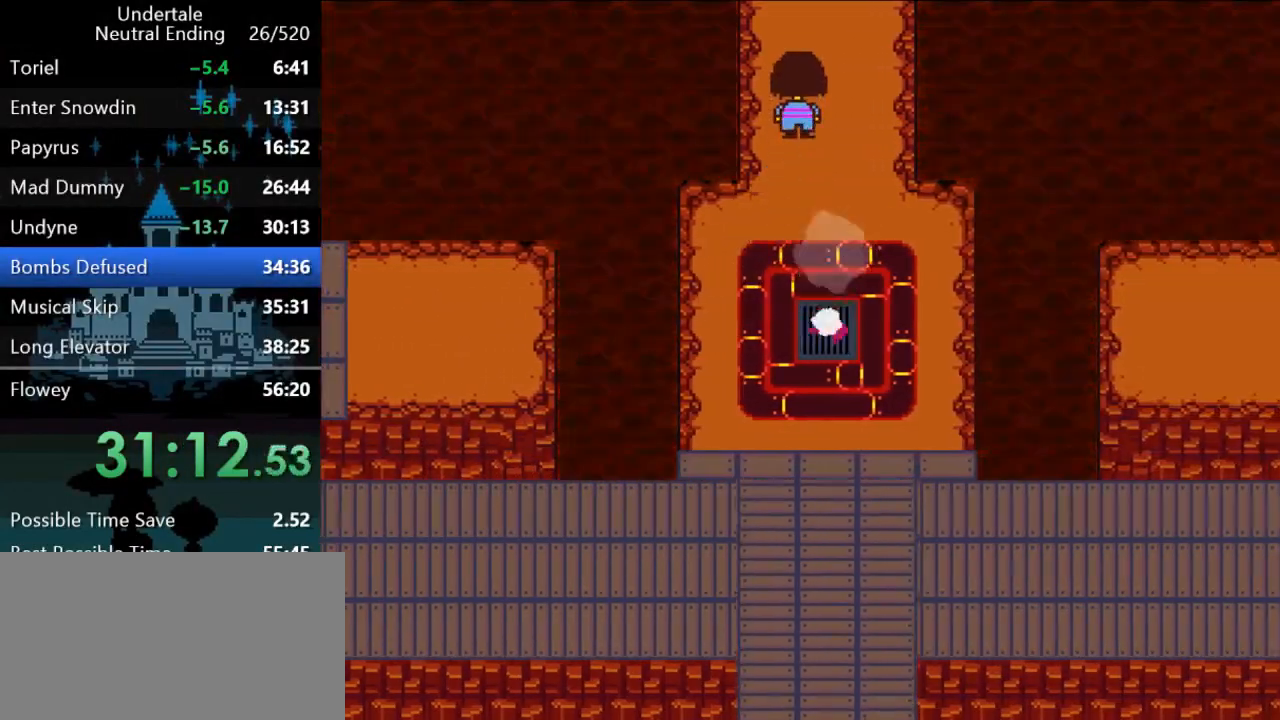
{"keys": ["left", "up"], "events": [[317, "left", "down"]]}
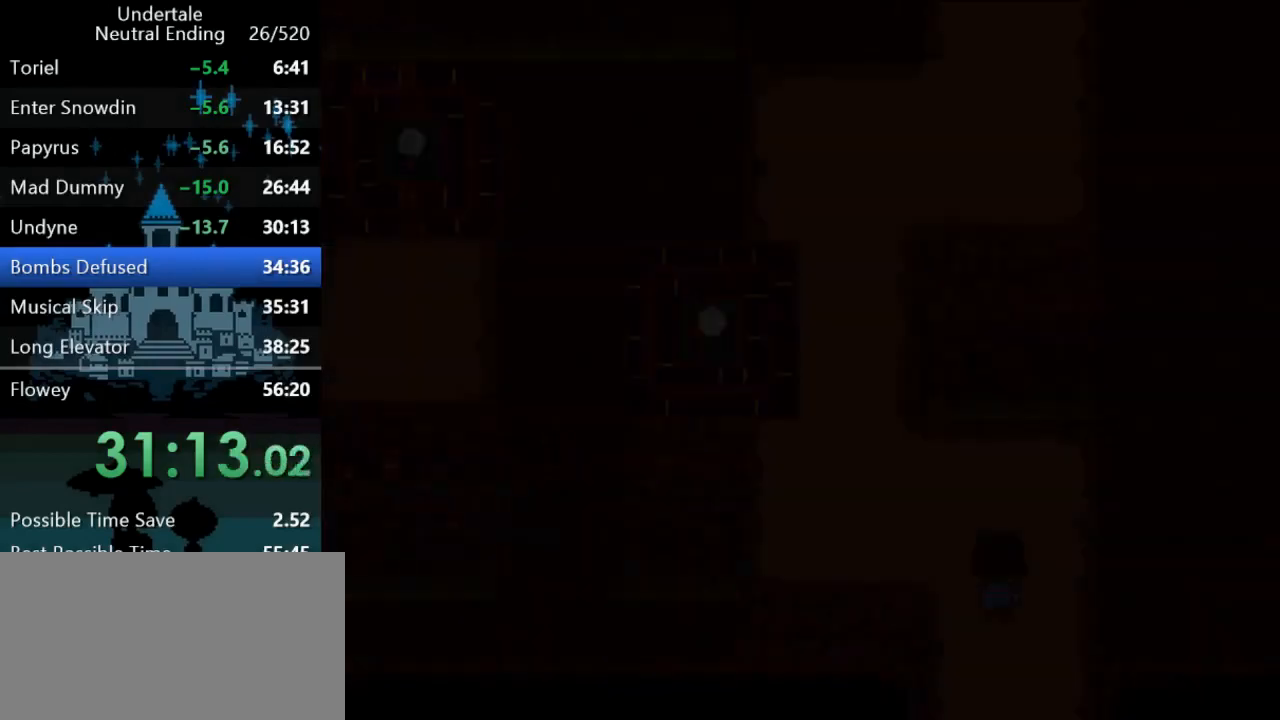
{"keys": ["left", "up"], "events": []}
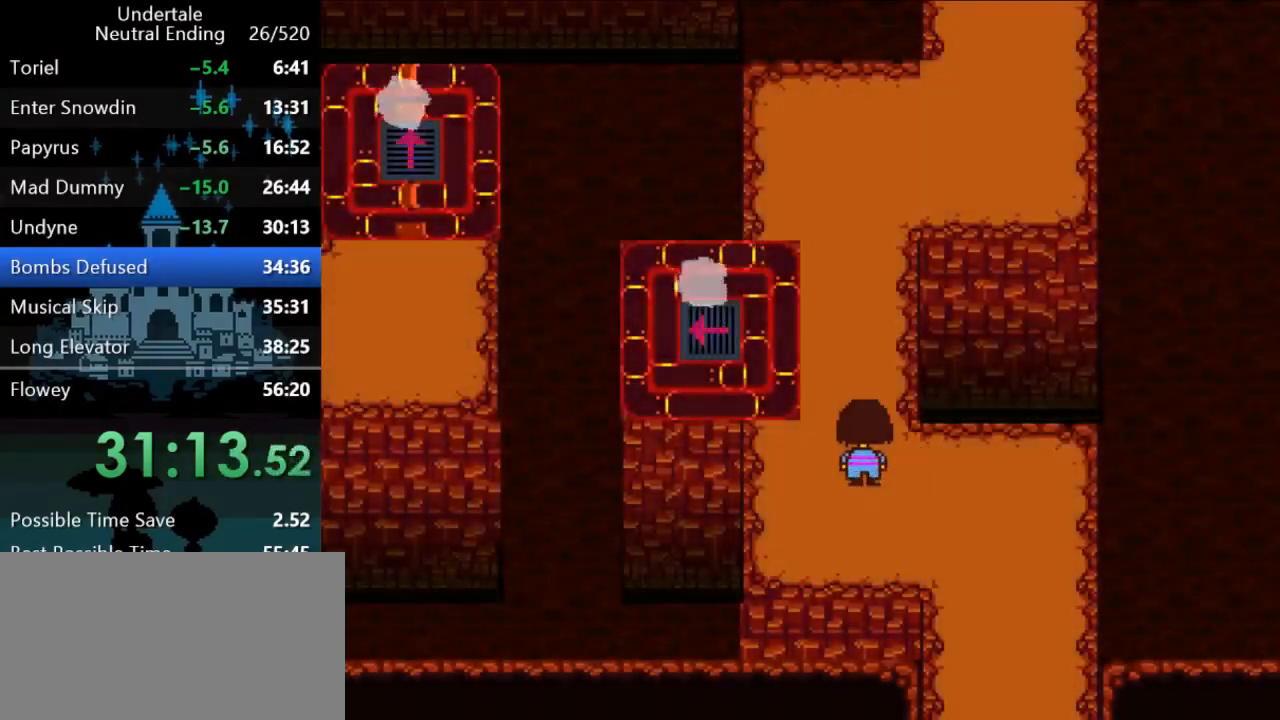
{"keys": ["up"], "events": [[450, "left", "up"]]}
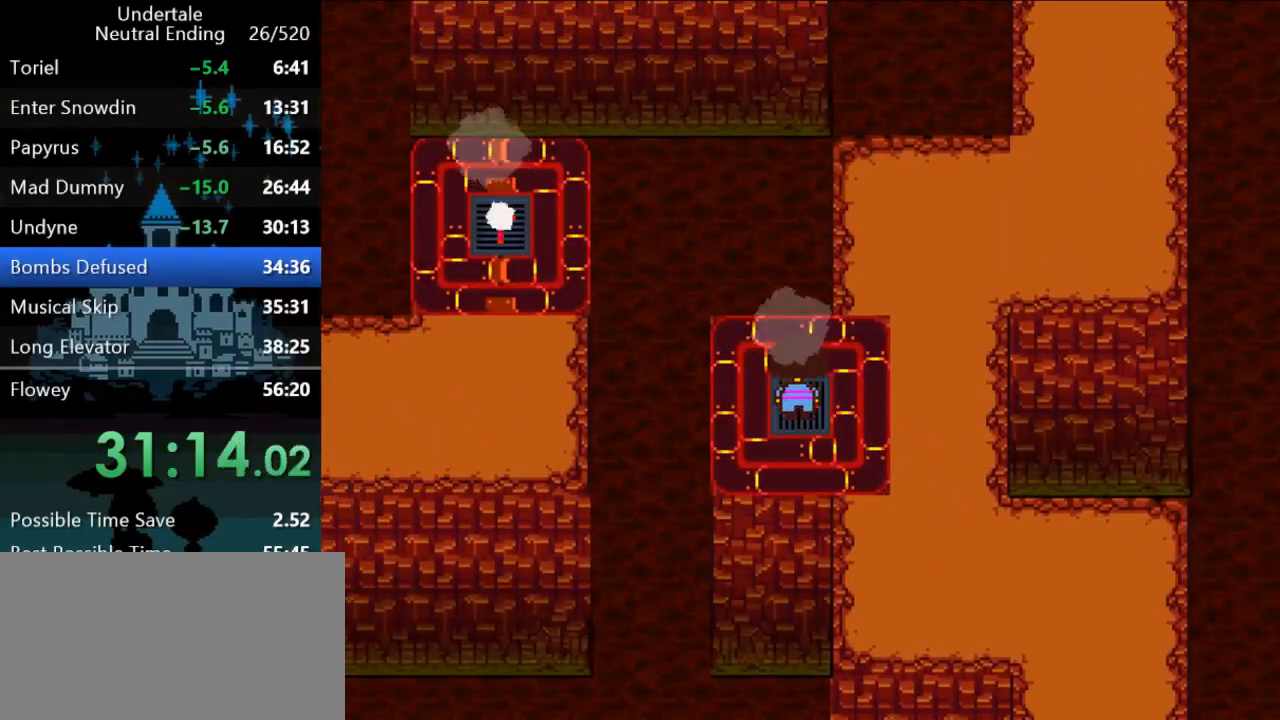
{"keys": ["up"], "events": []}
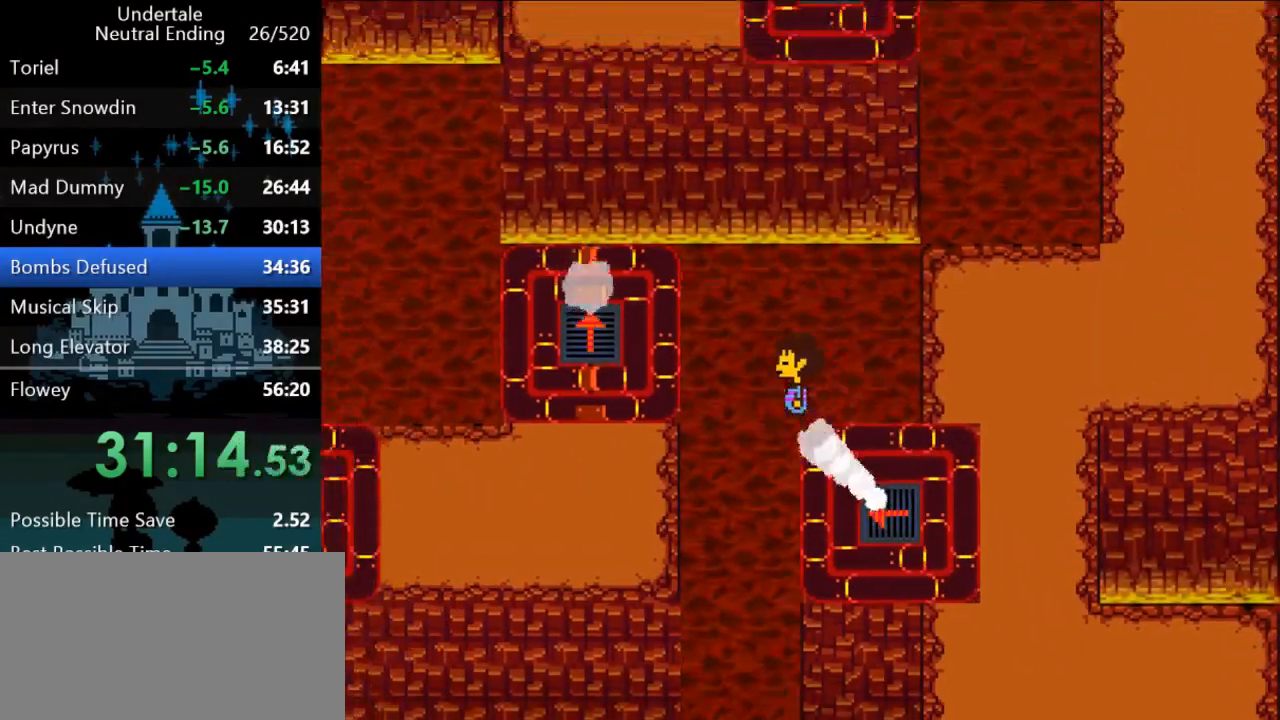
{"keys": ["up"], "events": []}
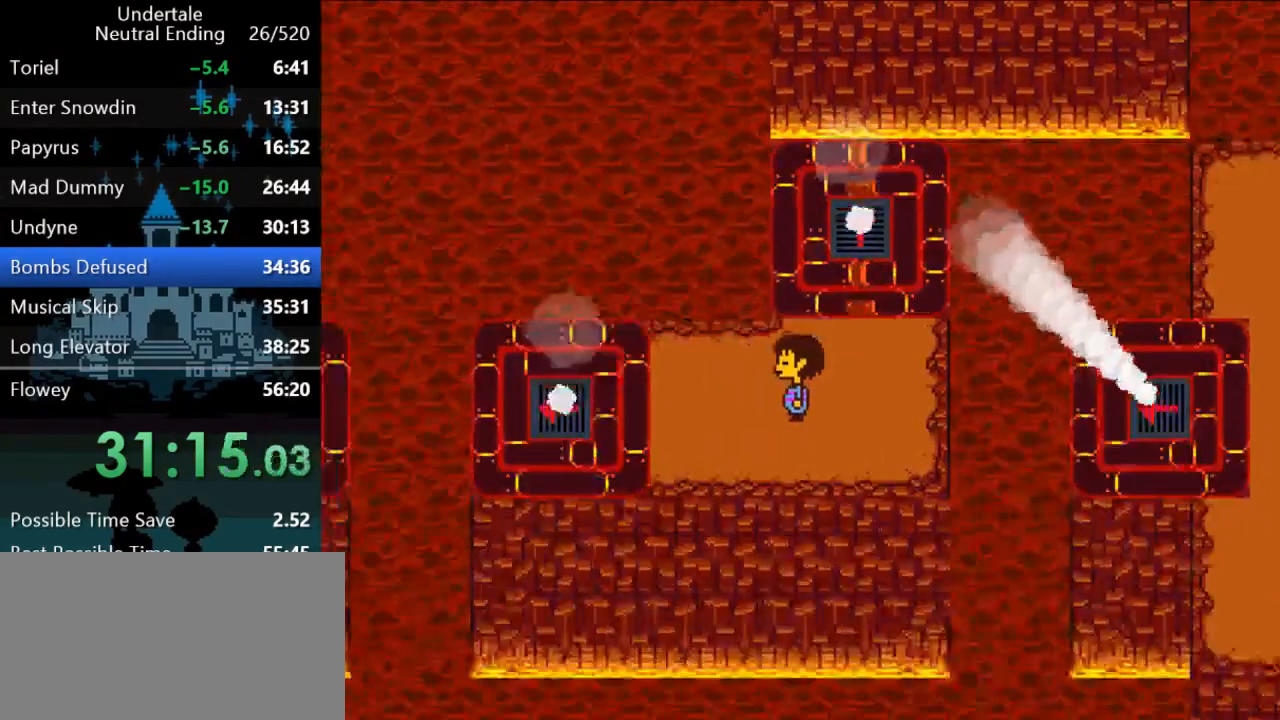
{"keys": ["up"], "events": [[67, "right", "down"], [233, "right", "up"]]}
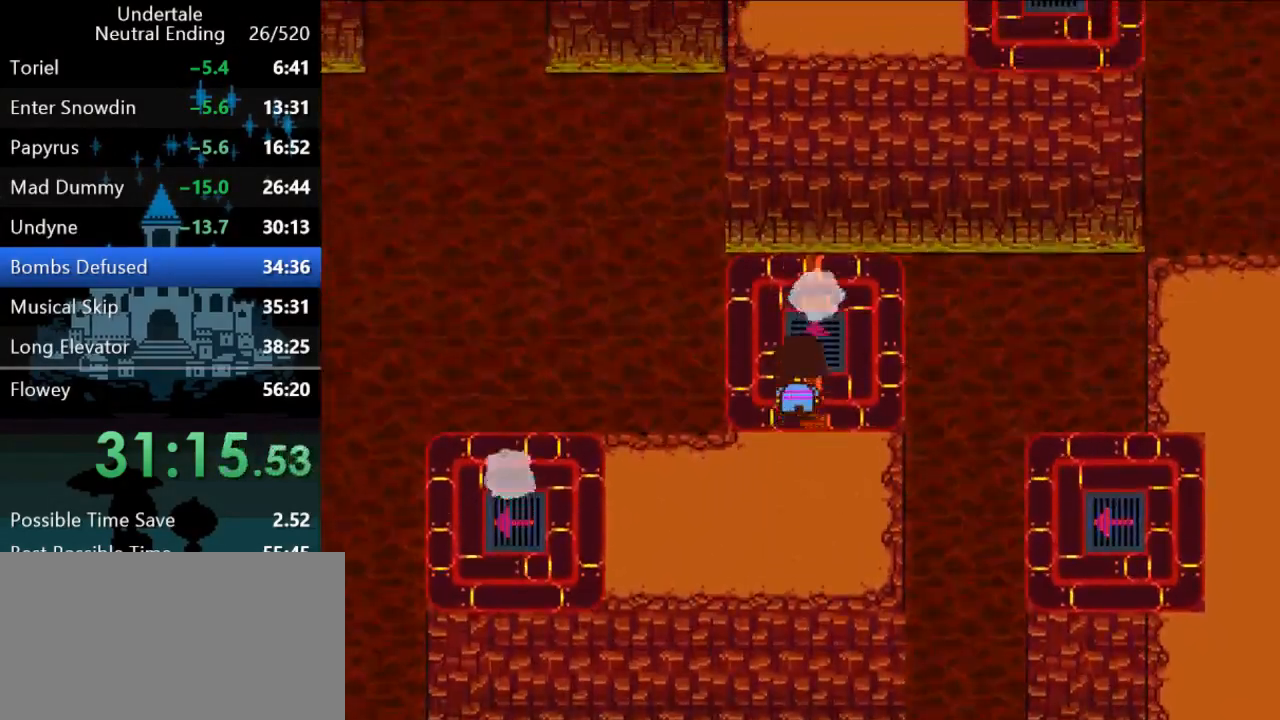
{"keys": ["left", "up", "z"], "events": [[117, "ctrl", "down"], [117, "z", "down"], [183, "ctrl", "up"], [183, "up", "up"], [183, "z", "up"], [217, "z", "down"], [250, "z", "up"], [317, "z", "down"], [350, "z", "up"], [383, "z", "down"], [417, "left", "down"], [417, "up", "down"], [417, "z", "up"], [483, "z", "down"]]}
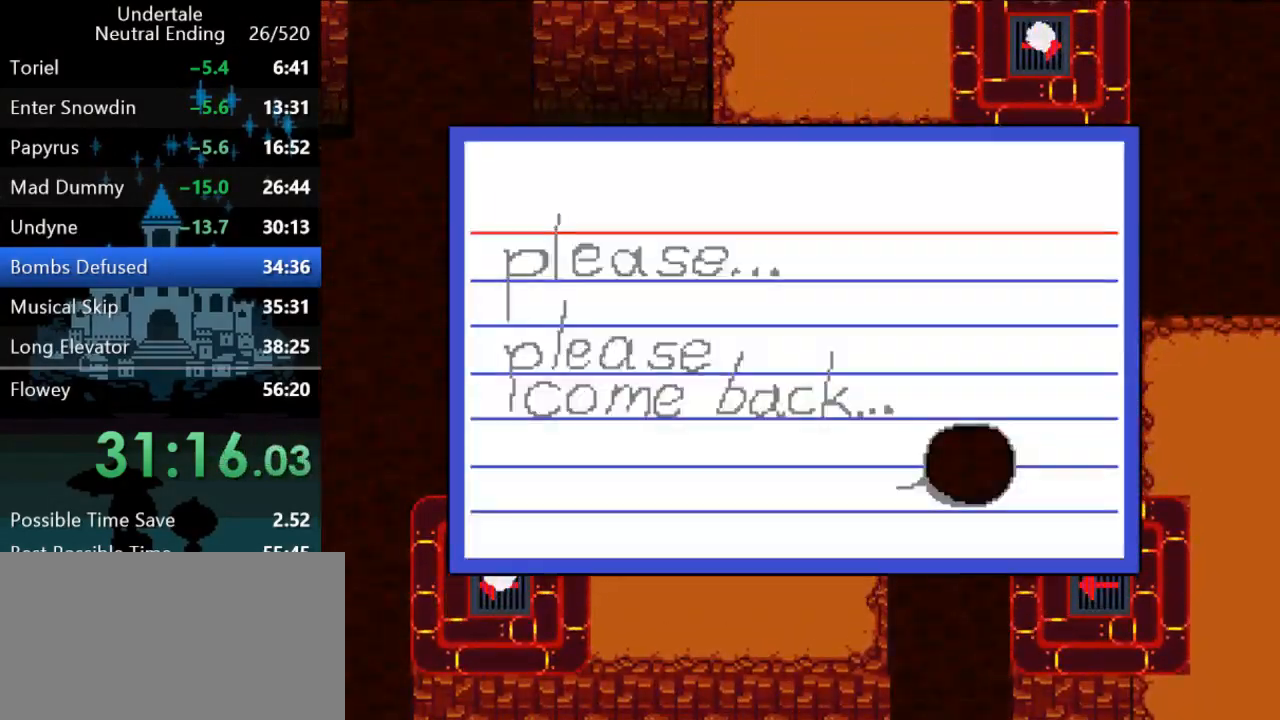
{"keys": ["left", "up"], "events": [[17, "z", "up"], [83, "z", "down"], [117, "z", "up"]]}
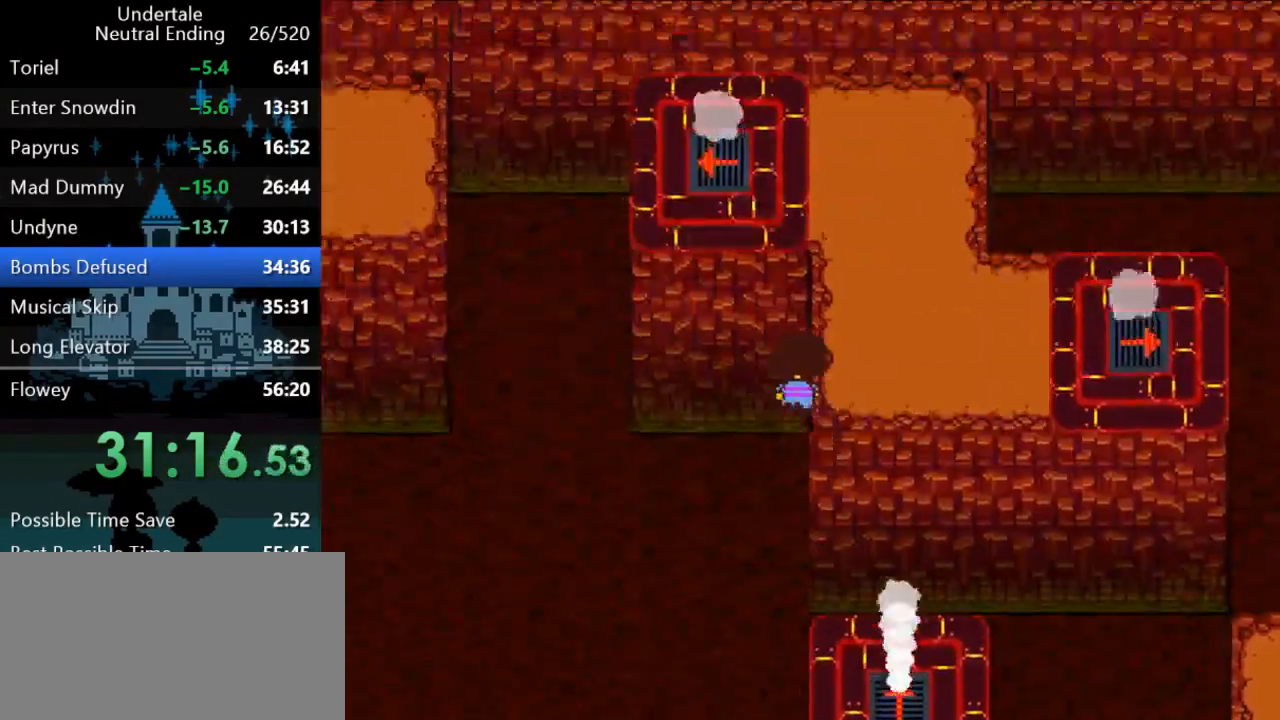
{"keys": ["left", "z"], "events": [[200, "up", "up"], [233, "c", "down"], [267, "return", "down"], [300, "c", "up"], [300, "return", "up"], [333, "return", "down"], [400, "return", "up"], [433, "return", "down"], [433, "z", "down"], [467, "z", "up"], [500, "return", "up"], [500, "z", "down"]]}
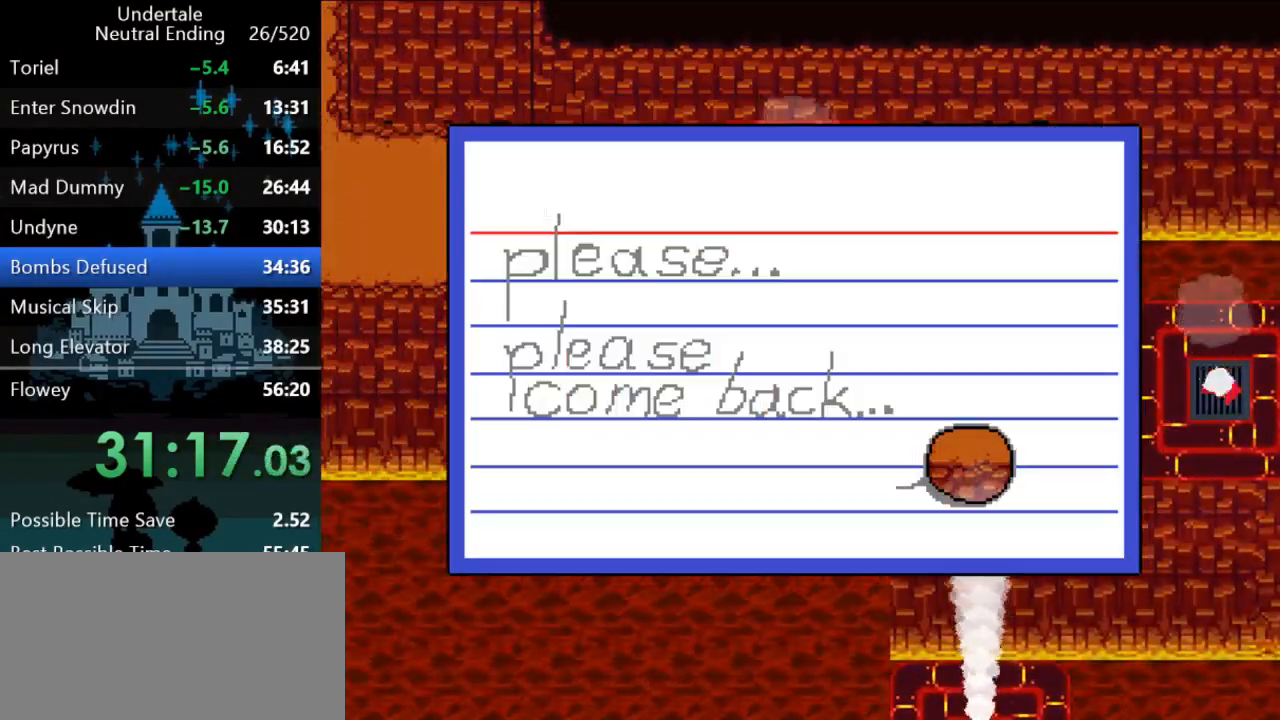
{"keys": ["left", "return"], "events": [[33, "return", "down"], [33, "x", "down"], [67, "x", "up"], [67, "z", "up"], [100, "return", "up"], [100, "x", "down"], [100, "z", "down"], [150, "return", "down"], [150, "x", "up"], [150, "z", "up"], [183, "x", "down"], [217, "return", "up"], [217, "x", "up"], [250, "return", "down"], [250, "up", "down"], [283, "return", "up"], [283, "x", "down"], [283, "z", "down"], [317, "up", "up"], [317, "x", "up"], [317, "z", "up"], [450, "x", "down"], [450, "z", "down"], [483, "return", "down"], [483, "x", "up"], [483, "z", "up"]]}
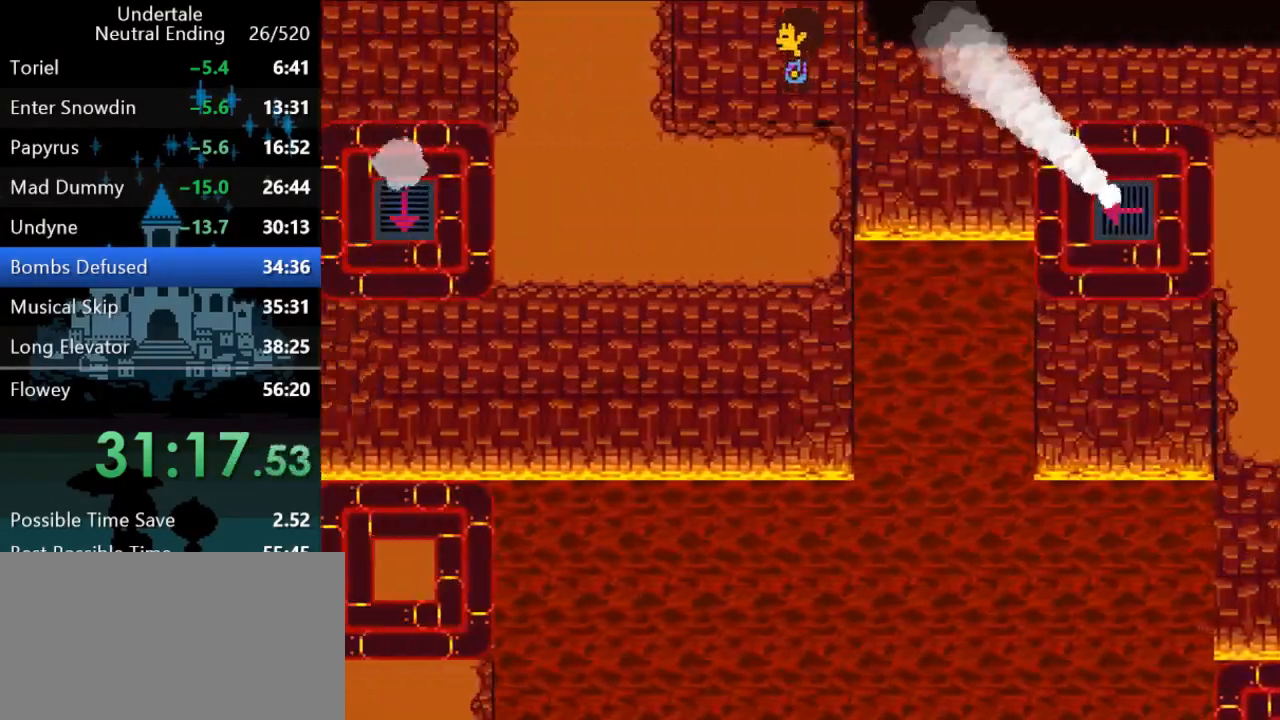
{"keys": ["left", "return", "shift", "up"], "events": [[17, "return", "up"], [83, "return", "down"], [83, "shift", "down"], [83, "up", "down"], [117, "return", "up"], [117, "shift", "up"], [117, "up", "up"], [117, "x", "down"], [117, "z", "down"], [150, "x", "up"], [150, "z", "up"], [183, "return", "down"], [183, "shift", "down"], [183, "up", "down"], [217, "return", "up"], [217, "shift", "up"], [217, "up", "up"], [217, "x", "down"], [250, "x", "up"], [283, "return", "down"], [283, "shift", "down"], [283, "up", "down"], [283, "x", "down"], [283, "z", "down"], [317, "return", "up"], [317, "shift", "up"], [317, "up", "up"], [317, "x", "up"], [317, "z", "up"], [400, "return", "down"], [400, "shift", "down"], [400, "up", "down"], [400, "x", "down"], [400, "z", "down"], [433, "return", "up"], [433, "shift", "up"], [433, "up", "up"], [433, "x", "up"], [433, "z", "up"], [467, "x", "down"], [467, "z", "down"], [500, "return", "down"], [500, "shift", "down"], [500, "up", "down"], [500, "x", "up"], [500, "z", "up"]]}
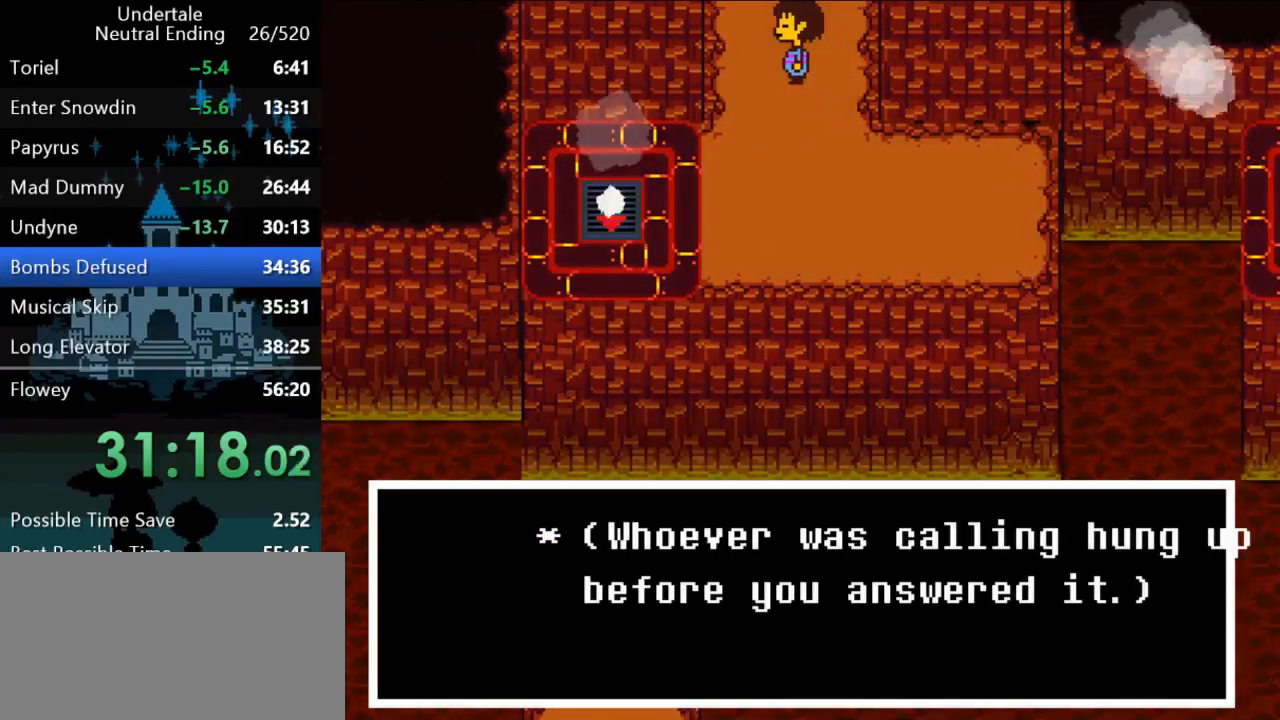
{"keys": ["right", "up"], "events": [[33, "return", "up"], [33, "shift", "up"], [167, "left", "up"], [333, "right", "down"]]}
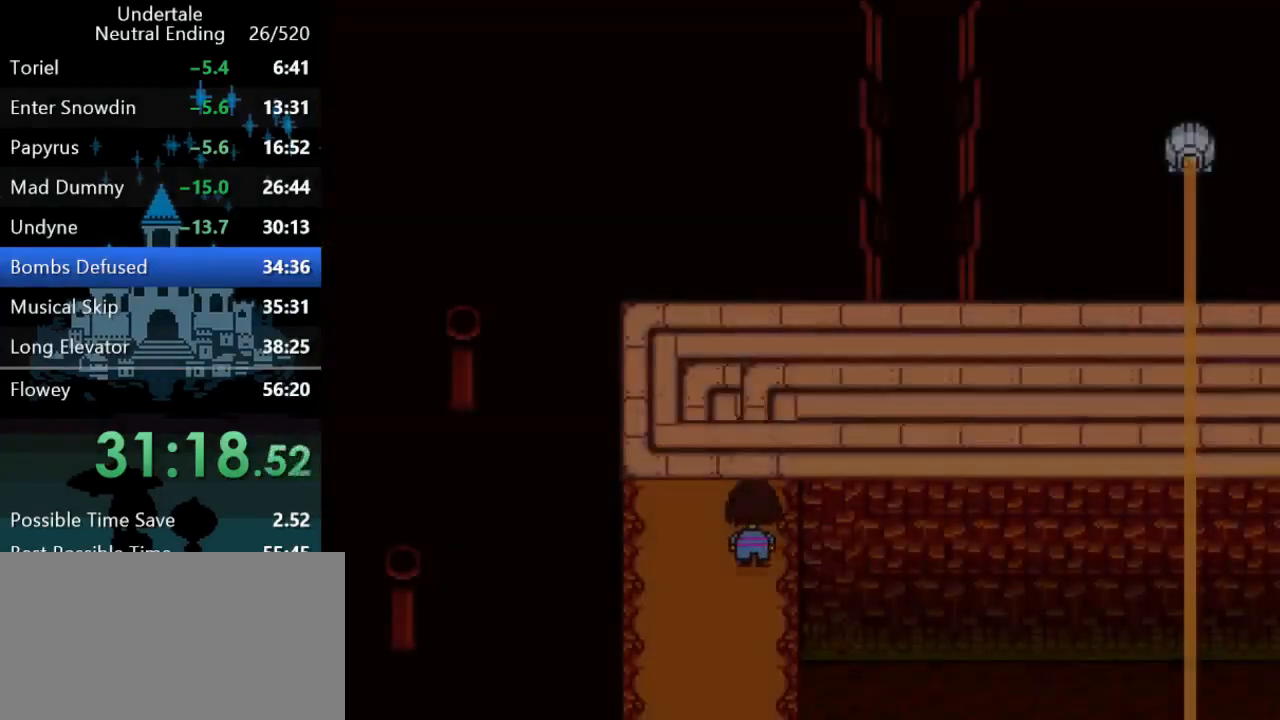
{"keys": ["right"], "events": [[483, "up", "up"]]}
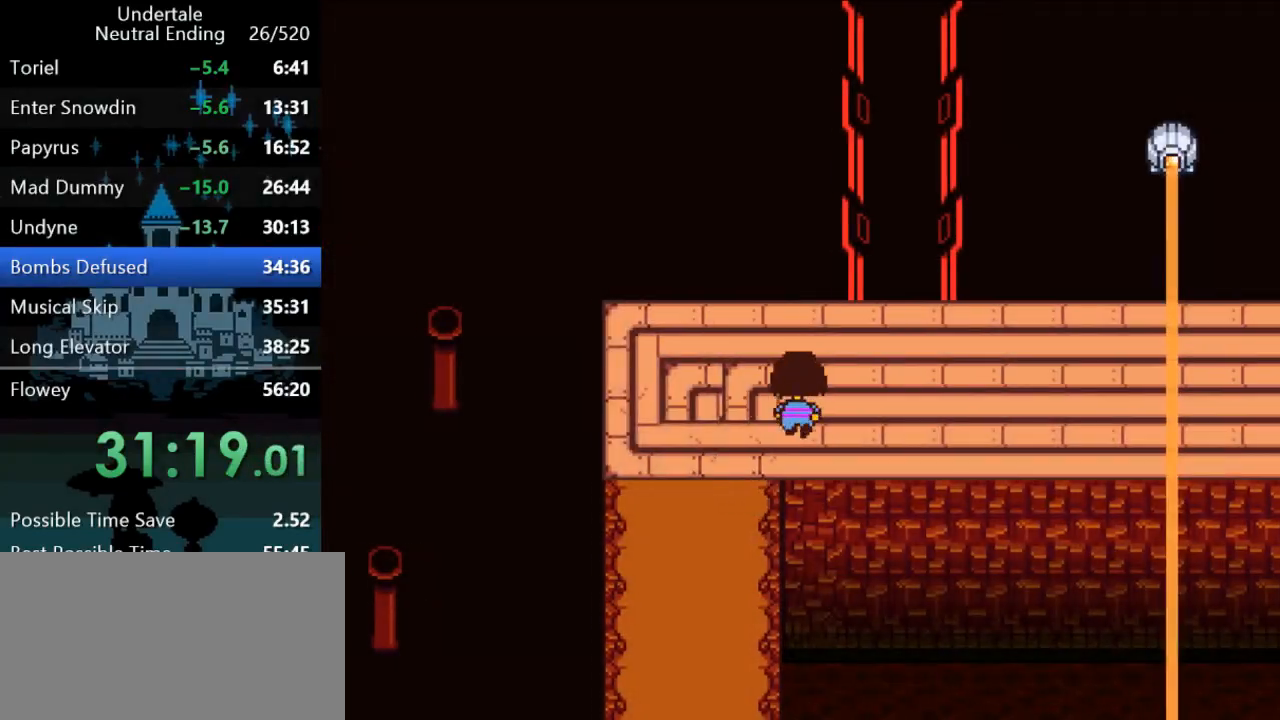
{"keys": ["return", "right", "shift"], "events": [[17, "return", "down"], [17, "shift", "down"], [17, "x", "down"], [17, "z", "down"], [50, "return", "up"], [50, "shift", "up"], [50, "x", "up"], [50, "z", "up"], [83, "return", "down"], [83, "shift", "down"], [117, "x", "down"], [150, "return", "up"], [150, "shift", "up"], [150, "x", "up"], [183, "return", "down"], [183, "shift", "down"], [183, "x", "down"], [183, "z", "down"], [217, "return", "up"], [217, "shift", "up"], [217, "x", "up"], [217, "z", "up"], [250, "x", "down"], [250, "z", "down"], [283, "return", "down"], [283, "shift", "down"], [283, "x", "up"], [283, "z", "up"], [317, "return", "up"], [317, "shift", "up"], [350, "x", "down"], [350, "z", "down"], [383, "return", "down"], [383, "shift", "down"], [383, "x", "up"], [383, "z", "up"], [417, "return", "up"], [417, "shift", "up"], [450, "x", "down"], [450, "z", "down"], [483, "return", "down"], [483, "shift", "down"], [483, "x", "up"], [483, "z", "up"]]}
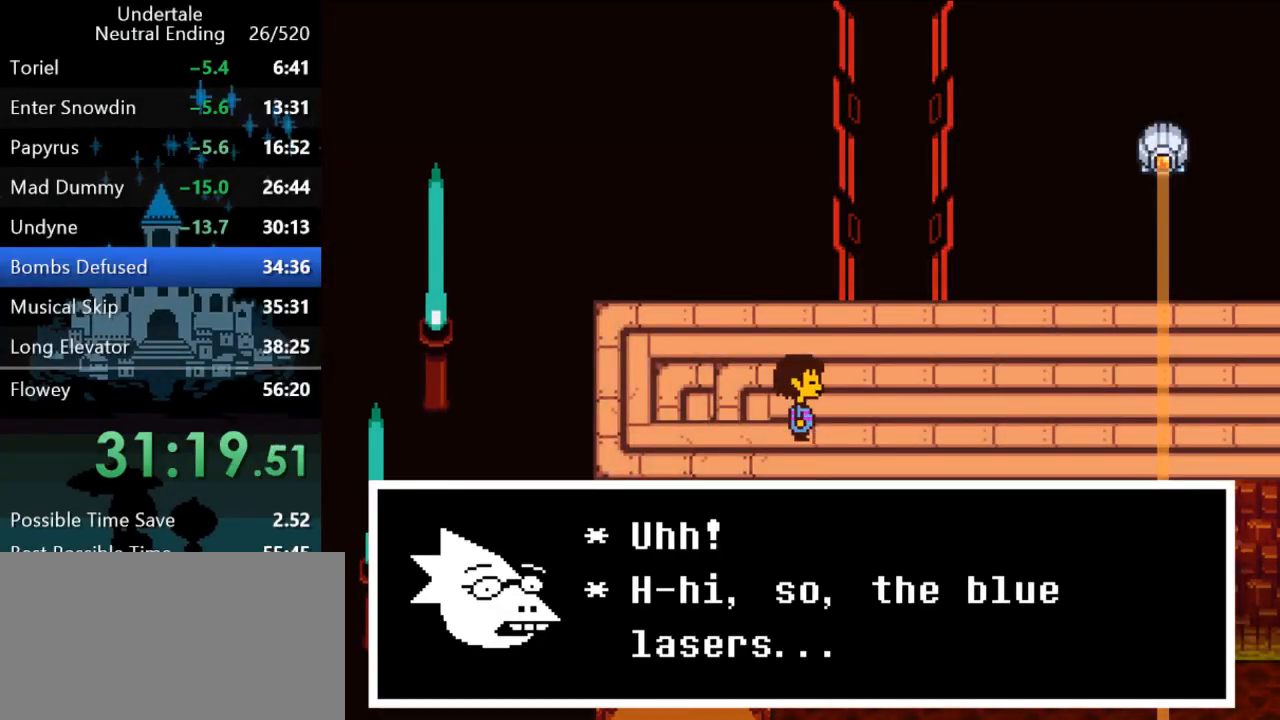
{"keys": ["return", "right", "shift"], "events": [[17, "return", "up"], [17, "shift", "up"], [17, "x", "down"], [17, "z", "down"], [50, "shift", "down"], [50, "x", "up"], [50, "z", "up"], [83, "return", "down"], [83, "x", "down"], [83, "z", "down"], [117, "return", "up"], [117, "shift", "up"], [117, "z", "up"], [150, "x", "up"], [183, "return", "down"], [183, "shift", "down"], [183, "x", "down"], [183, "z", "down"], [233, "return", "up"], [233, "shift", "up"], [233, "x", "up"], [233, "z", "up"], [267, "shift", "down"], [300, "return", "down"], [300, "x", "down"], [300, "z", "down"], [333, "return", "up"], [333, "shift", "up"], [333, "x", "up"], [333, "z", "up"], [367, "shift", "down"], [367, "x", "down"], [367, "z", "down"], [400, "return", "down"], [400, "x", "up"], [400, "z", "up"], [433, "return", "up"], [433, "shift", "up"], [467, "return", "down"], [467, "shift", "down"], [467, "x", "down"], [467, "z", "down"], [500, "x", "up"], [500, "z", "up"]]}
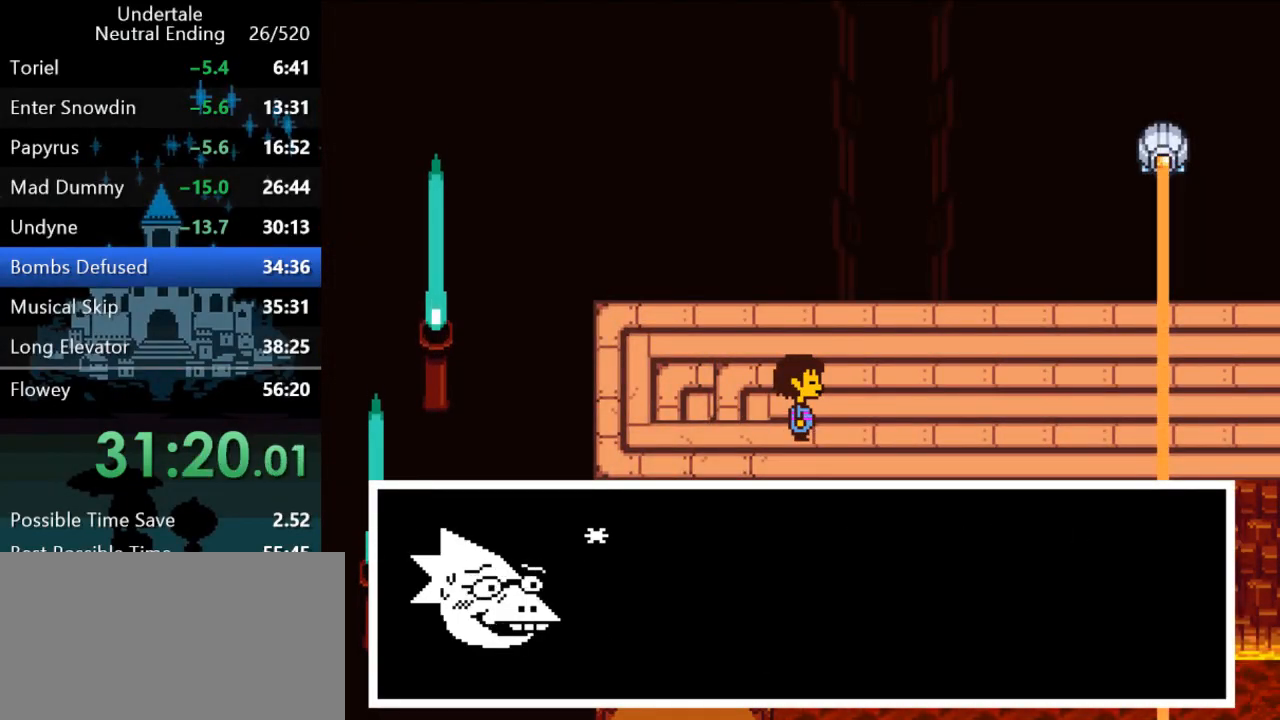
{"keys": ["right", "shift", "x", "z"], "events": [[33, "return", "up"], [33, "shift", "up"], [33, "x", "down"], [33, "z", "down"], [67, "return", "down"], [67, "shift", "down"], [67, "z", "up"], [100, "x", "up"], [133, "return", "up"], [133, "shift", "up"], [133, "x", "down"], [133, "z", "down"], [167, "return", "down"], [167, "shift", "down"], [167, "x", "up"], [167, "z", "up"], [233, "return", "up"], [233, "shift", "up"], [233, "x", "down"], [233, "z", "down"], [267, "return", "down"], [267, "shift", "down"], [267, "x", "up"], [267, "z", "up"], [300, "return", "up"], [333, "shift", "up"], [333, "x", "down"], [333, "z", "down"], [367, "return", "down"], [367, "shift", "down"], [367, "x", "up"], [367, "z", "up"], [400, "return", "up"], [433, "shift", "up"], [433, "x", "down"], [433, "z", "down"], [467, "return", "down"], [467, "shift", "down"], [467, "x", "up"], [467, "z", "up"], [500, "return", "up"], [500, "x", "down"], [500, "z", "down"]]}
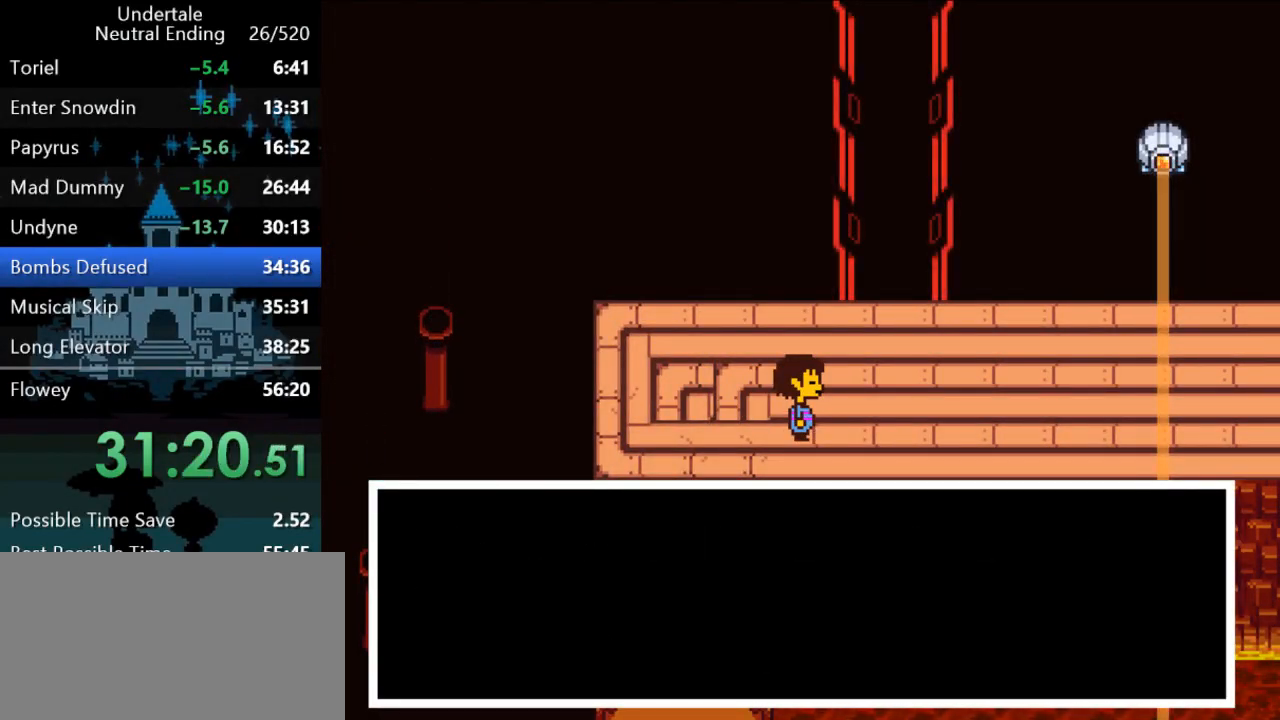
{"keys": ["right", "shift", "x", "z"], "events": [[33, "shift", "up"], [33, "x", "up"], [33, "z", "up"], [83, "return", "down"], [83, "shift", "down"], [117, "return", "up"], [117, "shift", "up"], [117, "x", "down"], [117, "z", "down"], [150, "x", "up"], [150, "z", "up"], [183, "return", "down"], [183, "shift", "down"], [217, "return", "up"], [217, "shift", "up"], [217, "x", "down"], [217, "z", "down"], [250, "shift", "down"], [250, "x", "up"], [250, "z", "up"], [283, "return", "down"], [283, "x", "down"], [283, "z", "down"], [317, "return", "up"], [317, "shift", "up"], [317, "x", "up"], [317, "z", "up"], [350, "return", "down"], [350, "shift", "down"], [383, "x", "down"], [383, "z", "down"], [417, "return", "up"], [417, "shift", "up"], [417, "x", "up"], [417, "z", "up"], [450, "return", "down"], [450, "shift", "down"], [483, "return", "up"], [483, "x", "down"], [483, "z", "down"]]}
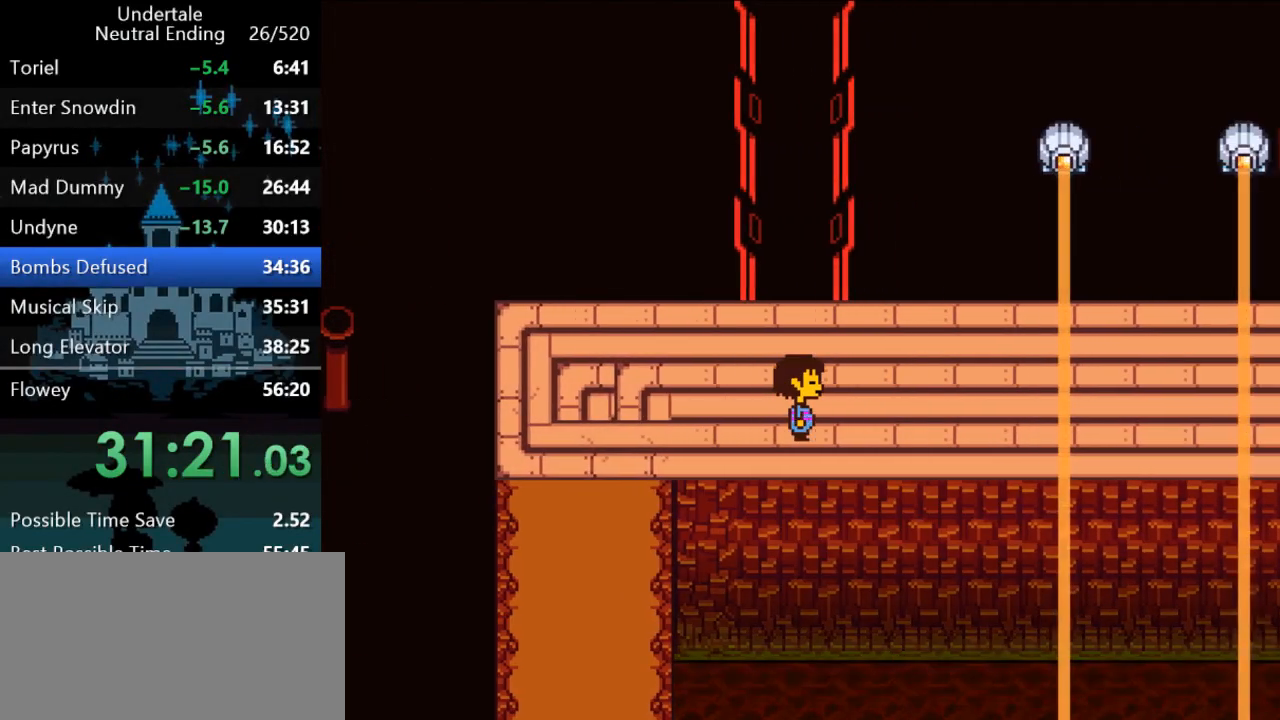
{"keys": ["return", "right", "shift"], "events": [[17, "shift", "up"], [17, "x", "up"], [17, "z", "up"], [50, "return", "down"], [50, "shift", "down"], [50, "x", "down"], [50, "z", "down"], [83, "return", "up"], [83, "x", "up"], [83, "z", "up"], [117, "shift", "up"], [150, "return", "down"], [150, "shift", "down"], [150, "x", "down"], [150, "z", "down"], [183, "x", "up"], [183, "z", "up"], [217, "return", "up"], [217, "shift", "up"], [250, "return", "down"], [250, "shift", "down"], [250, "x", "down"], [250, "z", "down"], [283, "x", "up"], [283, "z", "up"], [317, "return", "up"], [317, "shift", "up"], [317, "x", "down"], [317, "z", "down"], [350, "return", "down"], [350, "shift", "down"], [350, "x", "up"], [350, "z", "up"], [433, "return", "up"], [433, "shift", "up"], [433, "x", "down"], [433, "z", "down"], [467, "shift", "down"], [467, "z", "up"], [500, "return", "down"], [500, "x", "up"]]}
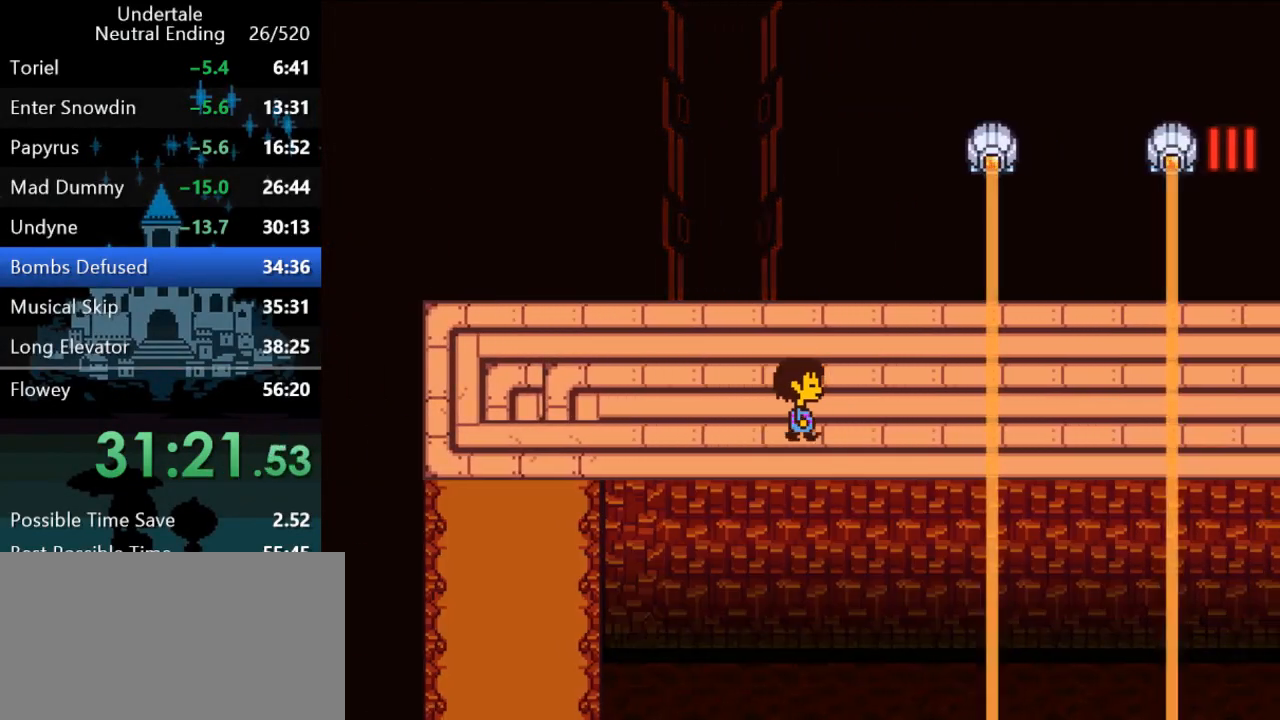
{"keys": ["right"], "events": [[33, "return", "up"], [33, "shift", "up"]]}
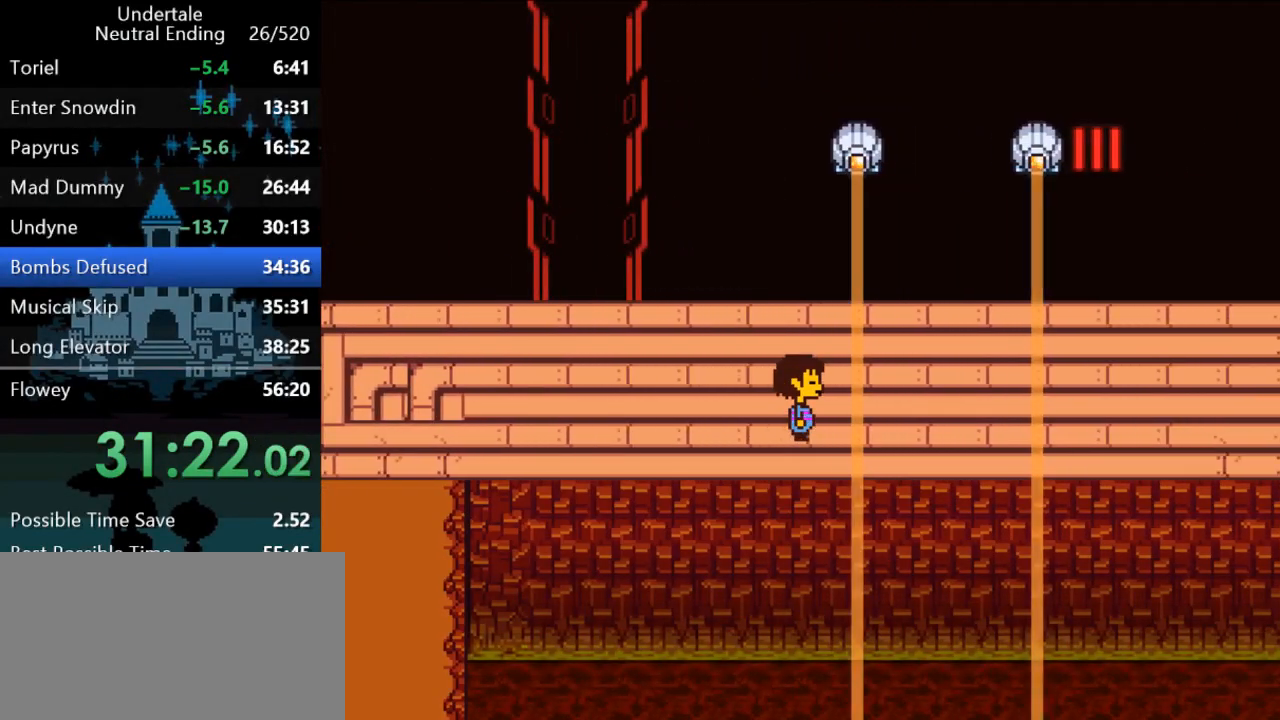
{"keys": ["right"], "events": []}
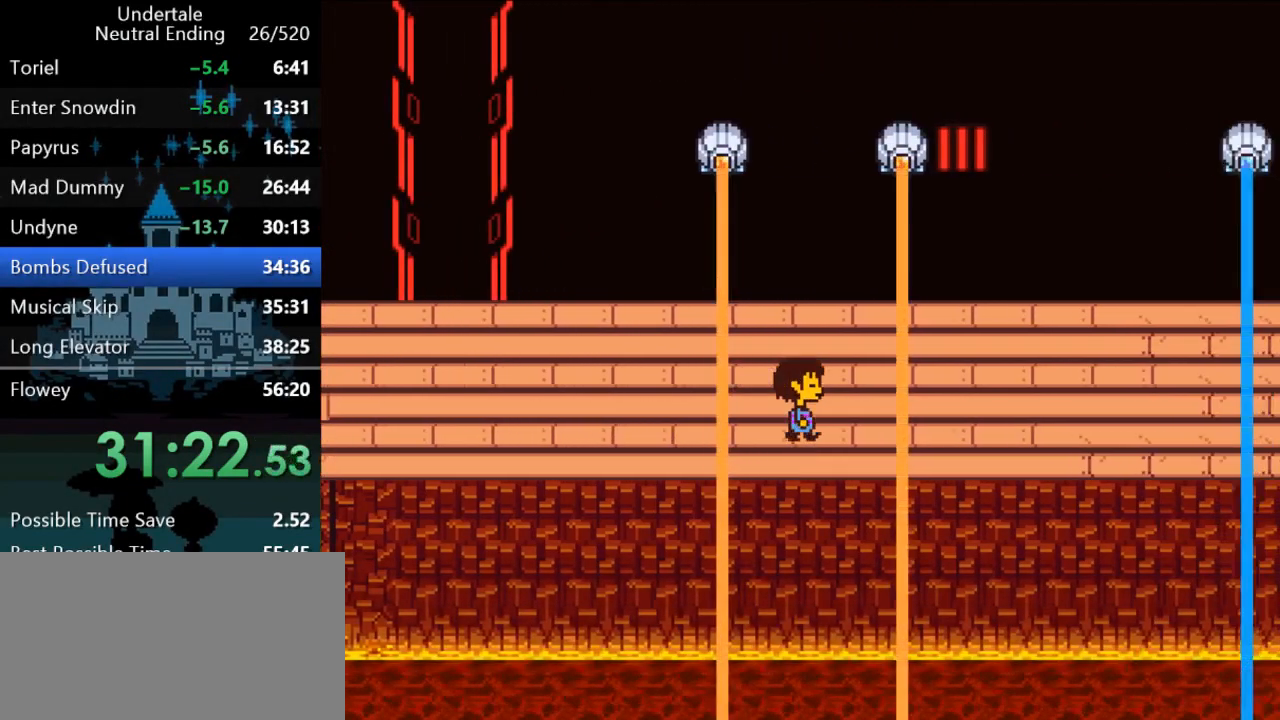
{"keys": ["return", "right"], "events": [[383, "ctrl", "down"], [417, "ctrl", "up"], [417, "return", "down"], [417, "z", "down"], [450, "return", "up"], [450, "z", "up"], [483, "return", "down"]]}
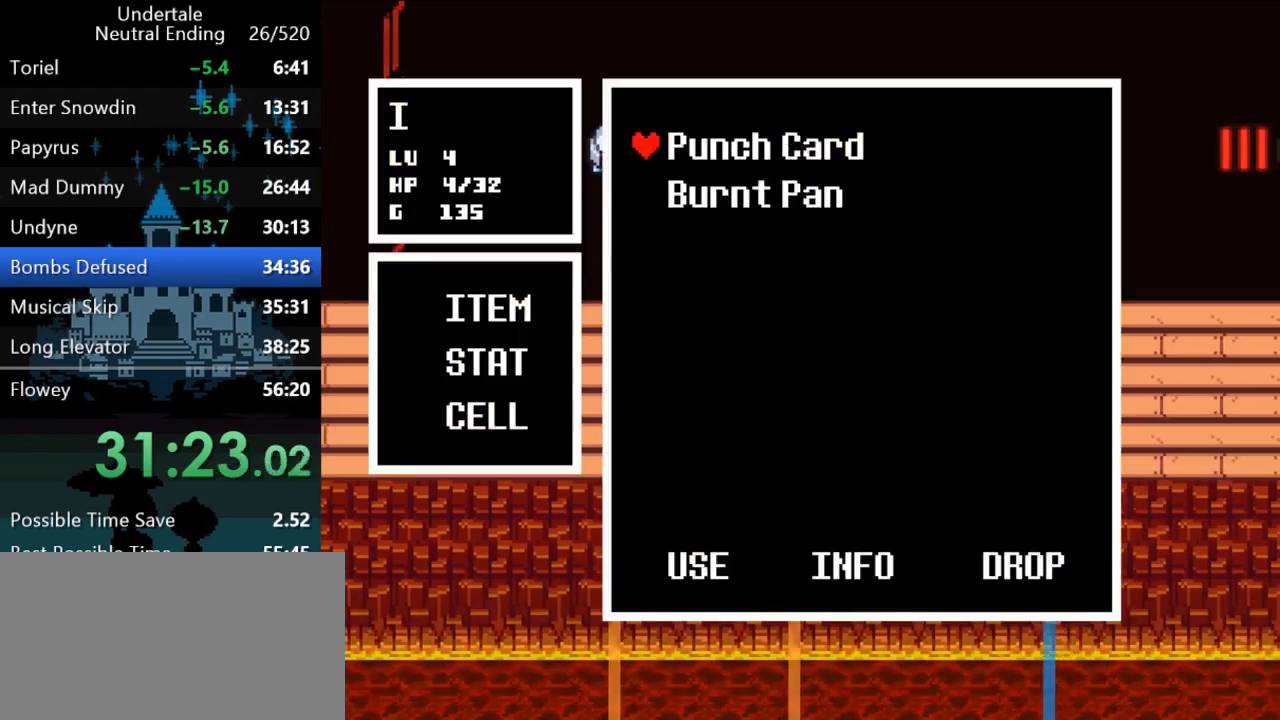
{"keys": ["return", "right", "shift"], "events": [[17, "return", "up"], [17, "z", "down"], [50, "z", "up"], [83, "return", "down"], [83, "z", "down"], [117, "return", "up"], [117, "z", "up"], [183, "return", "down"], [183, "z", "down"], [217, "return", "up"], [217, "z", "up"], [283, "return", "down"], [283, "shift", "down"], [283, "z", "down"], [333, "return", "up"], [333, "shift", "up"], [333, "z", "up"], [367, "shift", "down"], [367, "x", "down"], [367, "z", "down"], [400, "return", "down"], [433, "return", "up"], [433, "shift", "up"], [433, "x", "up"], [433, "z", "up"], [467, "return", "down"], [467, "shift", "down"], [467, "x", "down"], [467, "z", "down"], [500, "x", "up"], [500, "z", "up"]]}
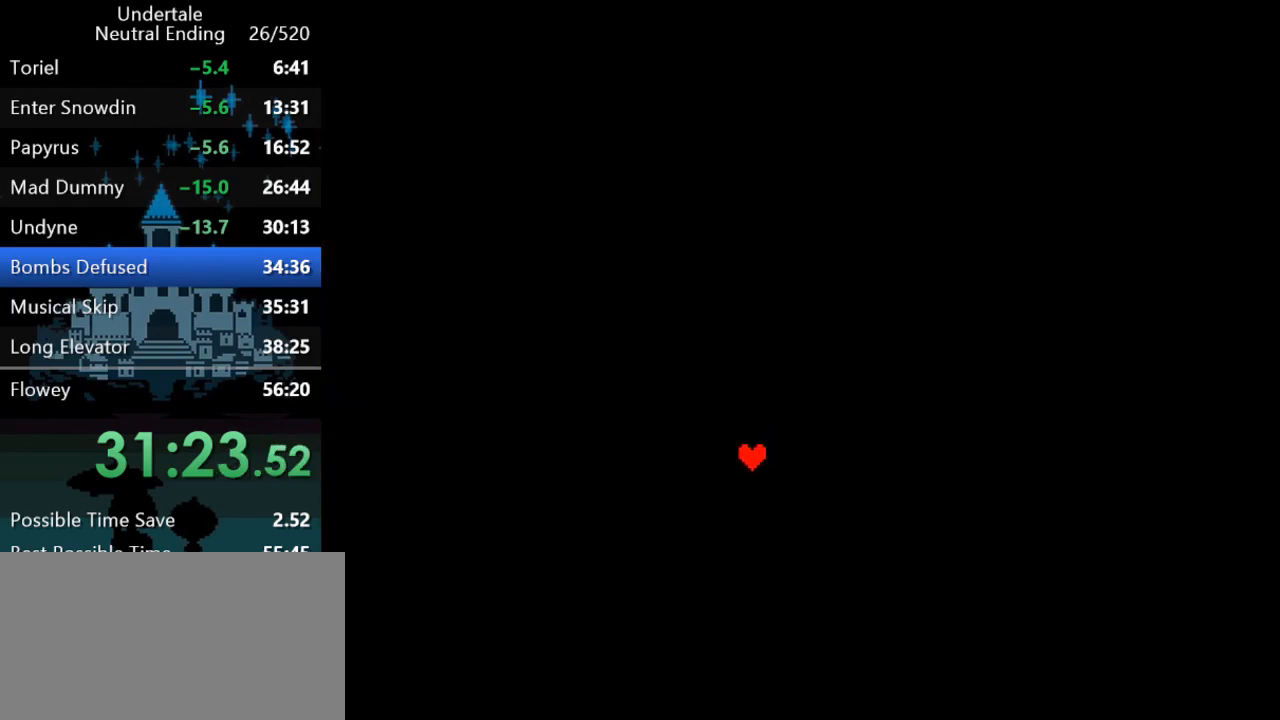
{"keys": ["return", "right", "shift", "x", "z"], "events": [[33, "return", "up"], [33, "shift", "up"], [67, "return", "down"], [67, "shift", "down"], [67, "x", "down"], [67, "z", "down"], [100, "x", "up"], [100, "z", "up"], [133, "return", "up"], [133, "shift", "up"], [167, "return", "down"], [167, "shift", "down"], [167, "z", "down"], [200, "z", "up"], [233, "return", "up"], [233, "shift", "up"], [233, "x", "down"], [233, "z", "down"], [267, "return", "down"], [267, "shift", "down"], [267, "x", "up"], [267, "z", "up"], [333, "return", "up"], [333, "shift", "up"], [333, "x", "down"], [333, "z", "down"], [367, "return", "down"], [367, "shift", "down"], [367, "x", "up"], [367, "z", "up"], [433, "return", "up"], [433, "shift", "up"], [433, "x", "down"], [433, "z", "down"], [467, "return", "down"], [467, "shift", "down"], [467, "x", "up"], [467, "z", "up"], [500, "x", "down"], [500, "z", "down"]]}
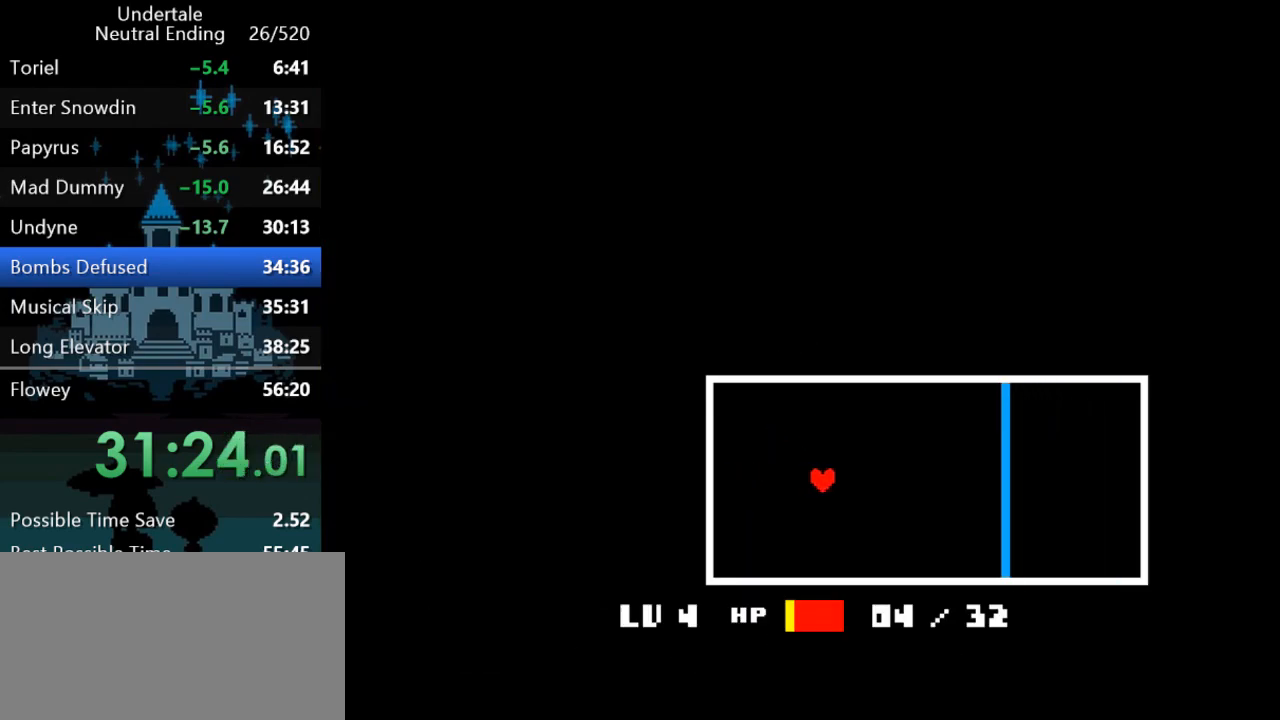
{"keys": ["right", "x", "z"], "events": [[33, "return", "up"], [33, "shift", "up"], [33, "x", "up"], [33, "z", "up"], [100, "return", "down"], [100, "shift", "down"], [100, "x", "down"], [100, "z", "down"], [133, "return", "up"], [133, "shift", "up"], [133, "x", "up"], [133, "z", "up"], [200, "return", "down"], [200, "shift", "down"], [200, "x", "down"], [200, "z", "down"], [233, "return", "up"], [233, "shift", "up"], [233, "x", "up"], [233, "z", "up"], [317, "return", "down"], [317, "shift", "down"], [317, "x", "down"], [317, "z", "down"], [350, "return", "up"], [350, "shift", "up"], [350, "x", "up"], [350, "z", "up"], [383, "z", "down"], [417, "return", "down"], [417, "shift", "down"], [417, "x", "down"], [450, "x", "up"], [450, "z", "up"], [483, "return", "up"], [483, "shift", "up"], [483, "x", "down"], [483, "z", "down"]]}
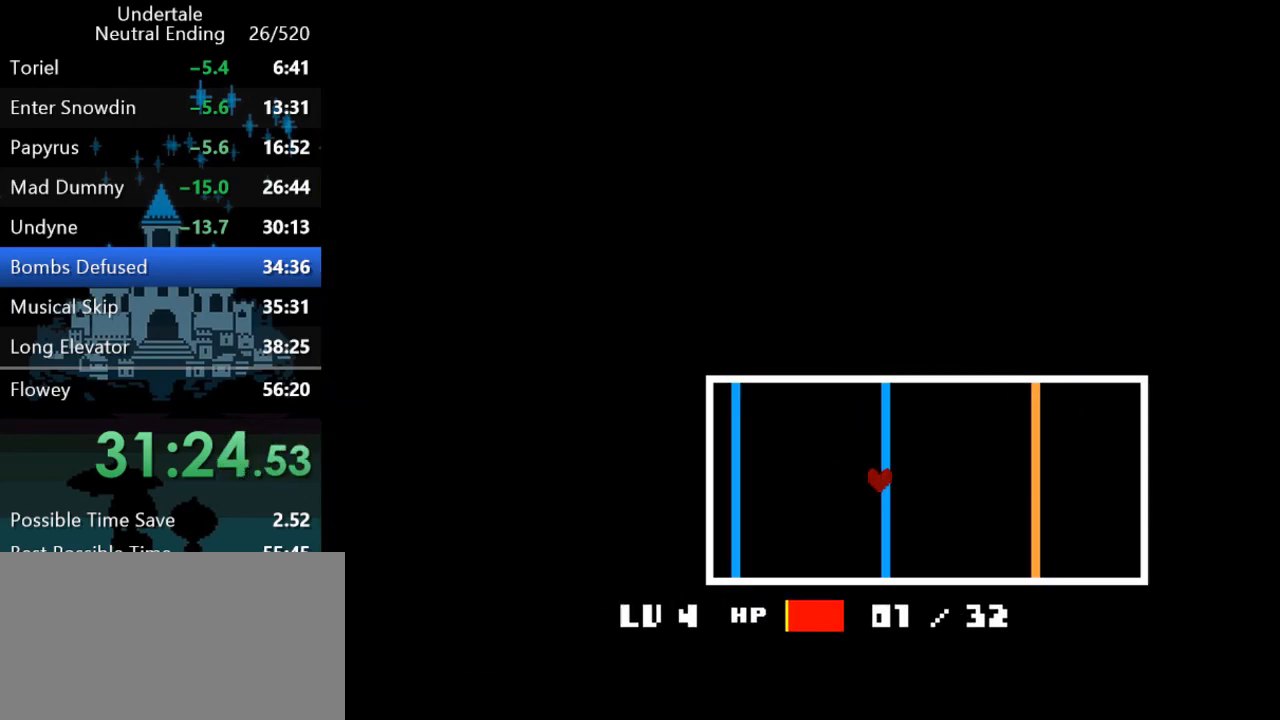
{"keys": ["right", "x", "z"], "events": [[17, "return", "down"], [17, "shift", "down"], [50, "x", "up"], [50, "z", "up"], [83, "return", "up"], [83, "shift", "up"], [83, "x", "down"], [83, "z", "down"], [117, "return", "down"], [117, "shift", "down"], [117, "x", "up"], [117, "z", "up"], [183, "return", "up"], [183, "shift", "up"], [183, "x", "down"], [183, "z", "down"], [217, "return", "down"], [217, "shift", "down"], [217, "x", "up"], [217, "z", "up"], [283, "return", "up"], [283, "shift", "up"], [283, "x", "down"], [283, "z", "down"], [317, "return", "down"], [317, "shift", "down"], [317, "x", "up"], [317, "z", "up"], [383, "return", "up"], [383, "shift", "up"], [383, "x", "down"], [383, "z", "down"], [417, "shift", "down"], [417, "z", "up"], [450, "return", "down"], [450, "x", "up"], [483, "return", "up"], [483, "shift", "up"], [483, "x", "down"], [483, "z", "down"]]}